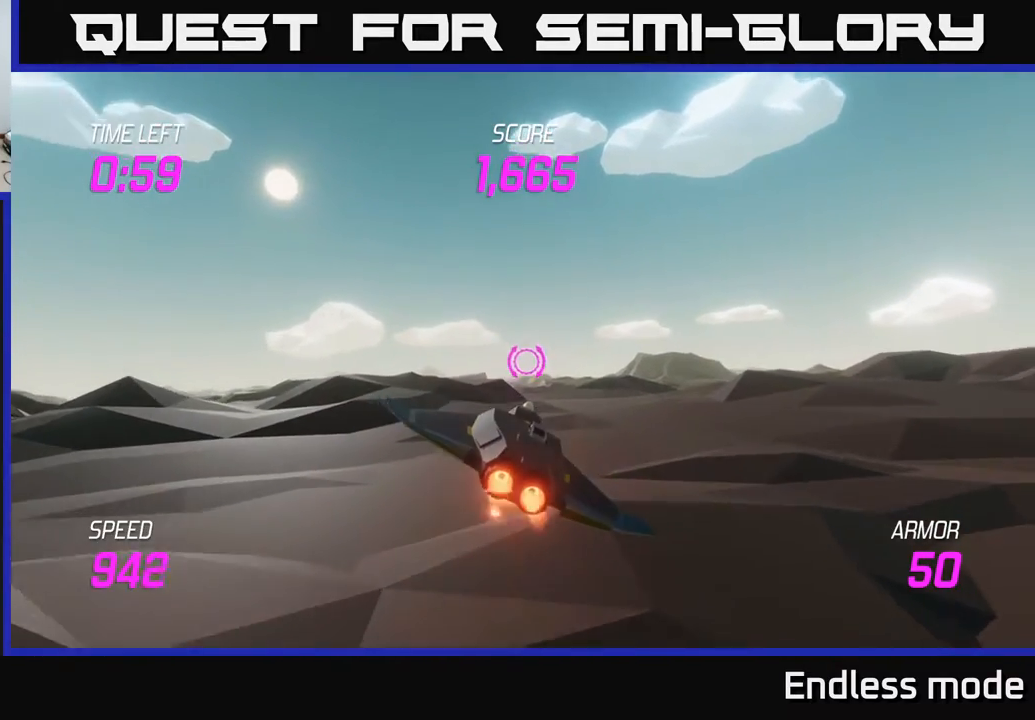
Gameplay with a controller (Xbox layout); each line is a JSON object with the inputs held at the frame after it. "events" lists button and stick changes between this image and that frame as [ms after this image, input, new state], when the widget could be followed in between. Not read: right_stick.
{"buttons": ["L2"], "left_stick": "up", "events": [[317, "left_stick", "right"], [483, "left_stick", "up"]]}
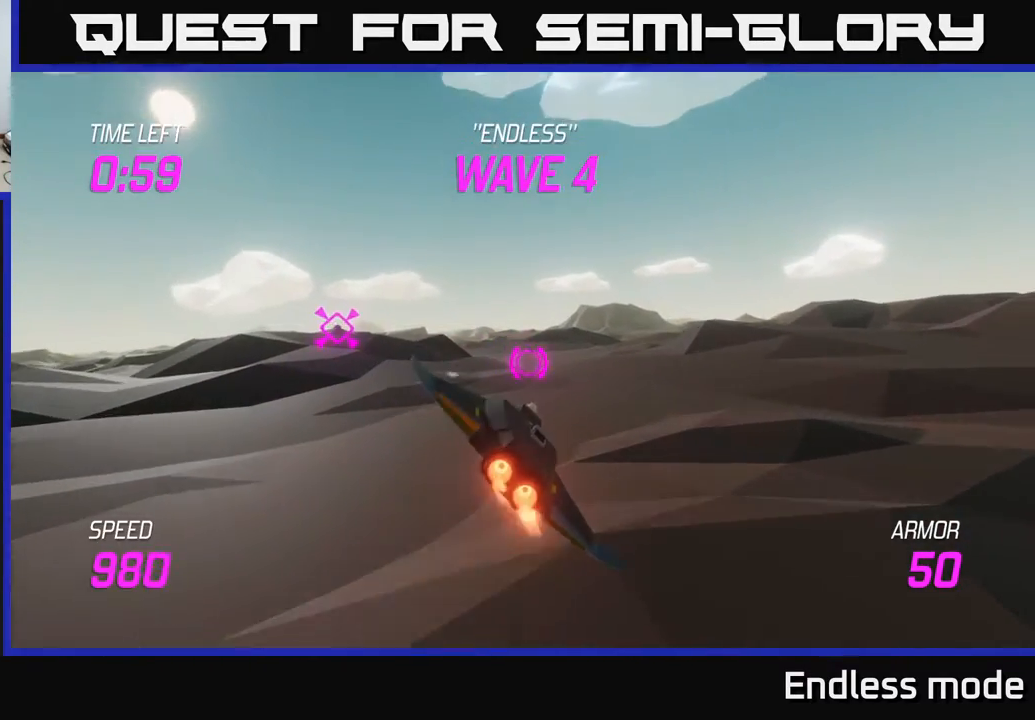
{"buttons": ["L2"], "left_stick": "up-left", "events": [[67, "left_stick", "left"], [283, "L2", "up"], [317, "left_stick", "up-left"], [467, "L2", "down"]]}
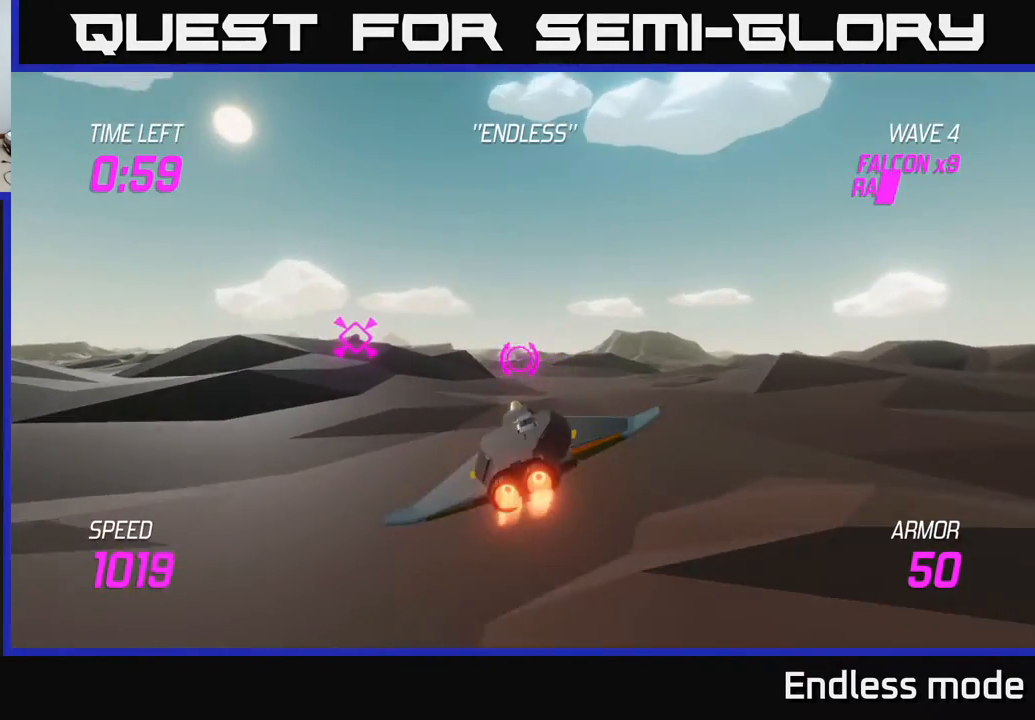
{"buttons": ["L2"], "left_stick": "left", "events": [[417, "left_stick", "left"]]}
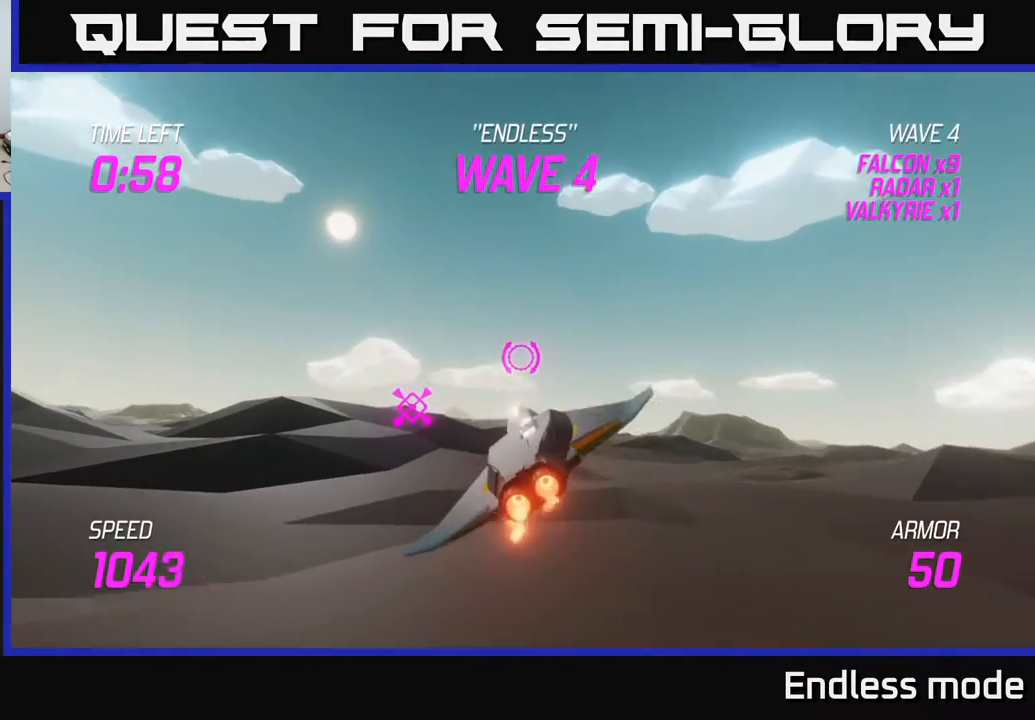
{"buttons": ["L2"], "left_stick": "center", "events": [[67, "left_stick", "center"], [233, "left_stick", "up-left"], [400, "left_stick", "center"]]}
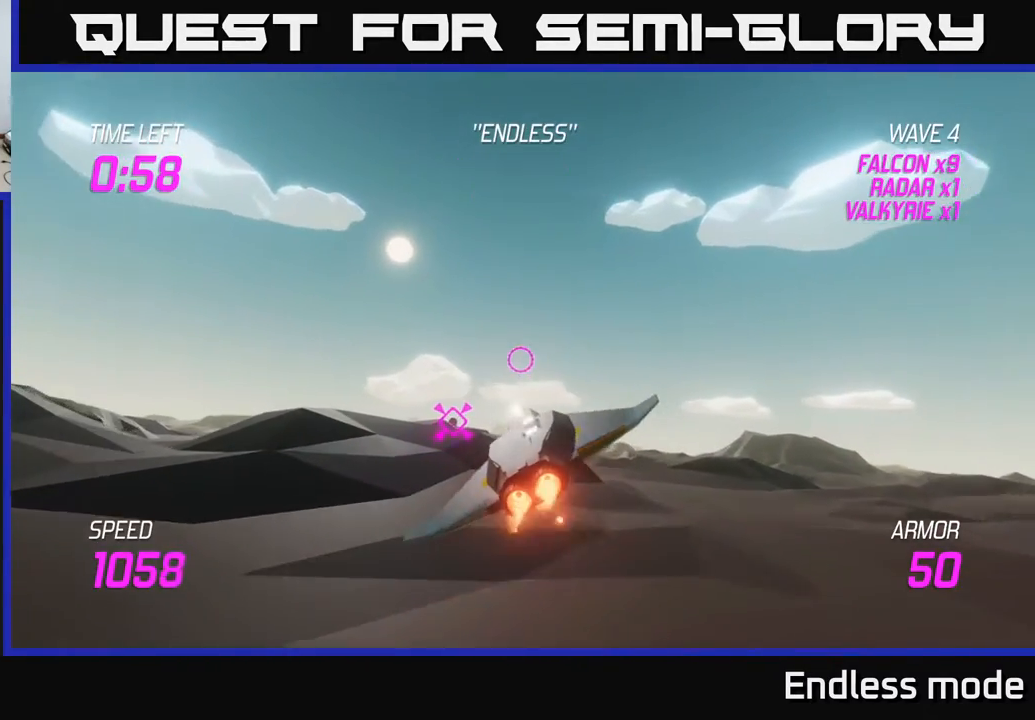
{"buttons": ["L2"], "left_stick": "left", "events": [[283, "left_stick", "left"]]}
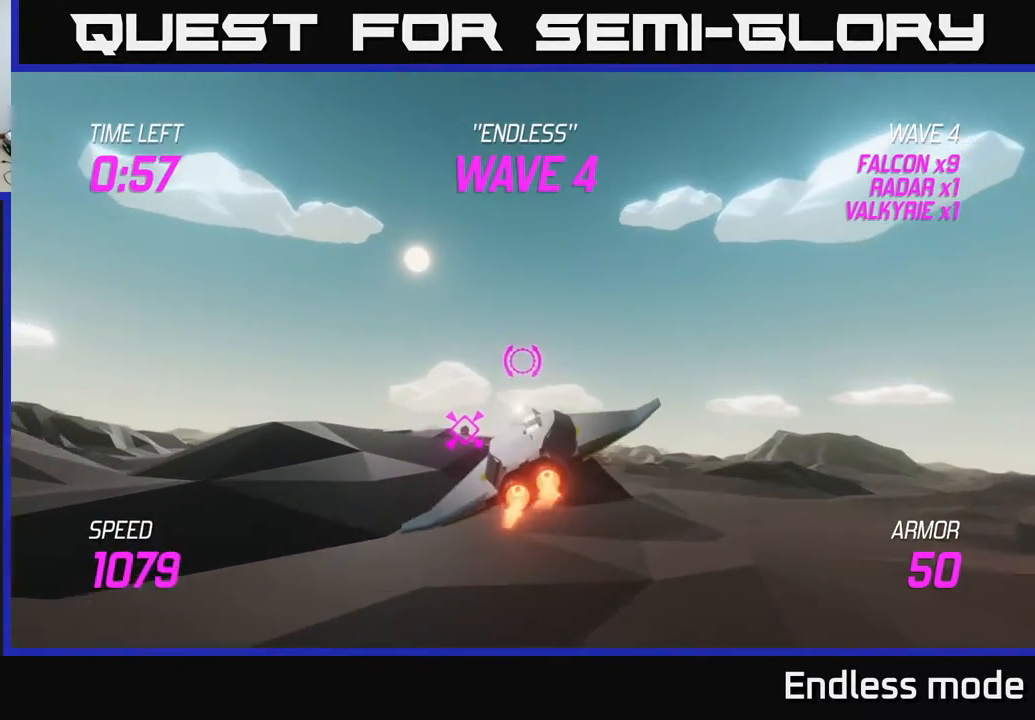
{"buttons": ["L2"], "left_stick": "down", "events": [[17, "left_stick", "center"], [50, "R2", "down"], [167, "R2", "up"], [267, "R2", "down"], [450, "R2", "up"], [450, "left_stick", "down"]]}
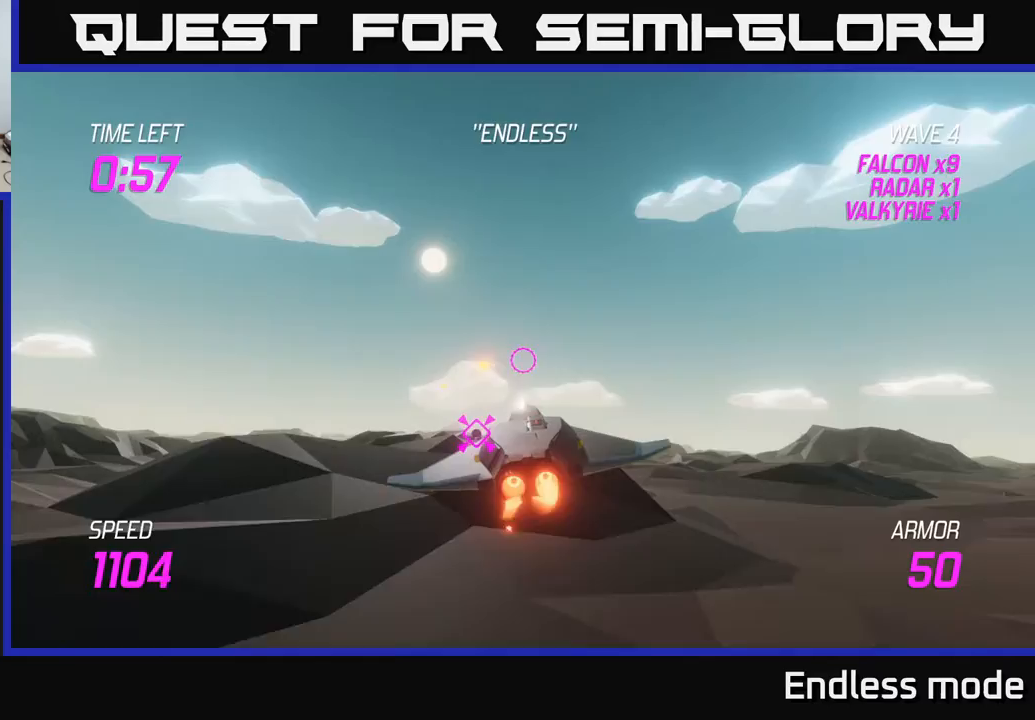
{"buttons": ["L2"], "left_stick": "down-left", "events": [[183, "left_stick", "center"], [417, "left_stick", "down-left"]]}
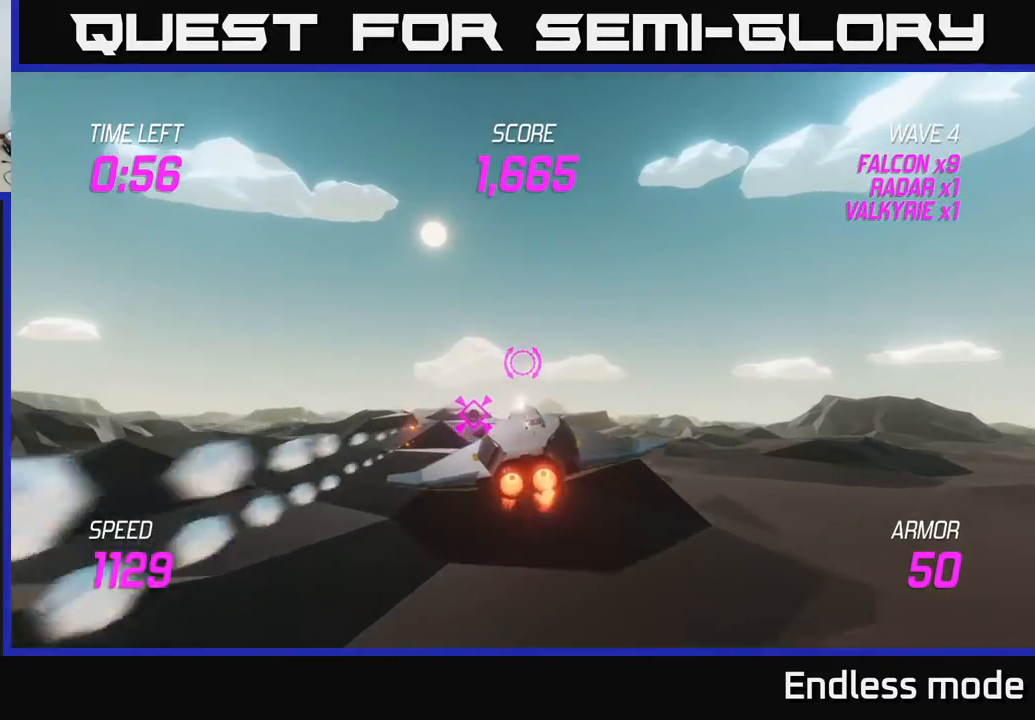
{"buttons": ["L2"], "left_stick": "center", "events": [[250, "left_stick", "center"], [267, "R2", "down"], [417, "R2", "up"]]}
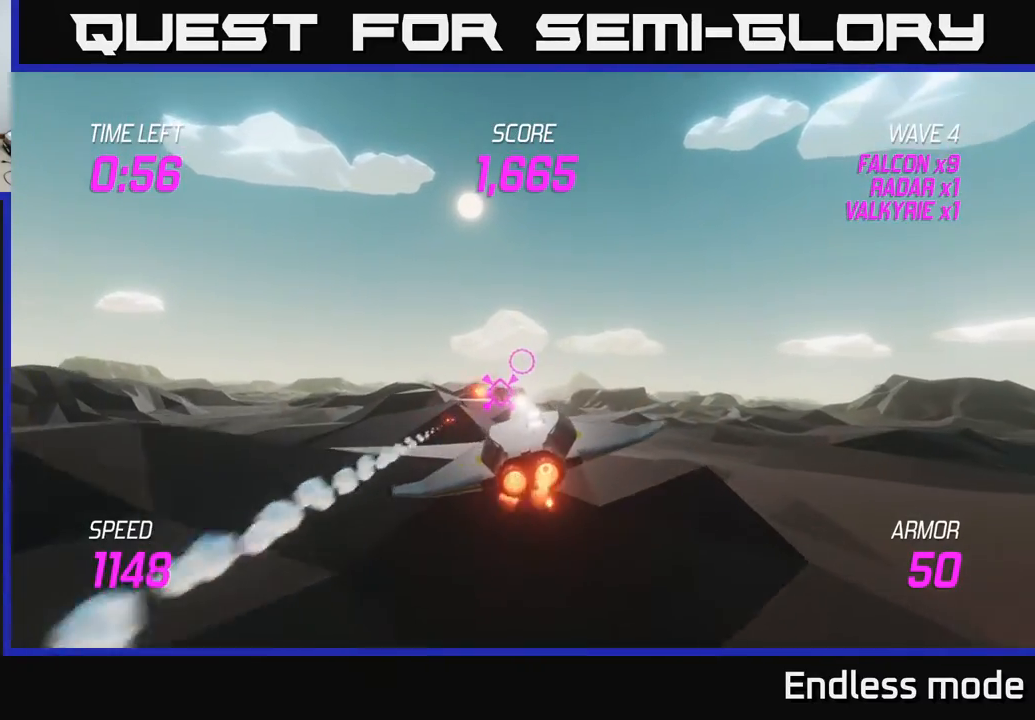
{"buttons": ["L2"], "left_stick": "center", "events": [[50, "R2", "down"], [183, "R2", "up"], [233, "left_stick", "down"], [450, "left_stick", "center"]]}
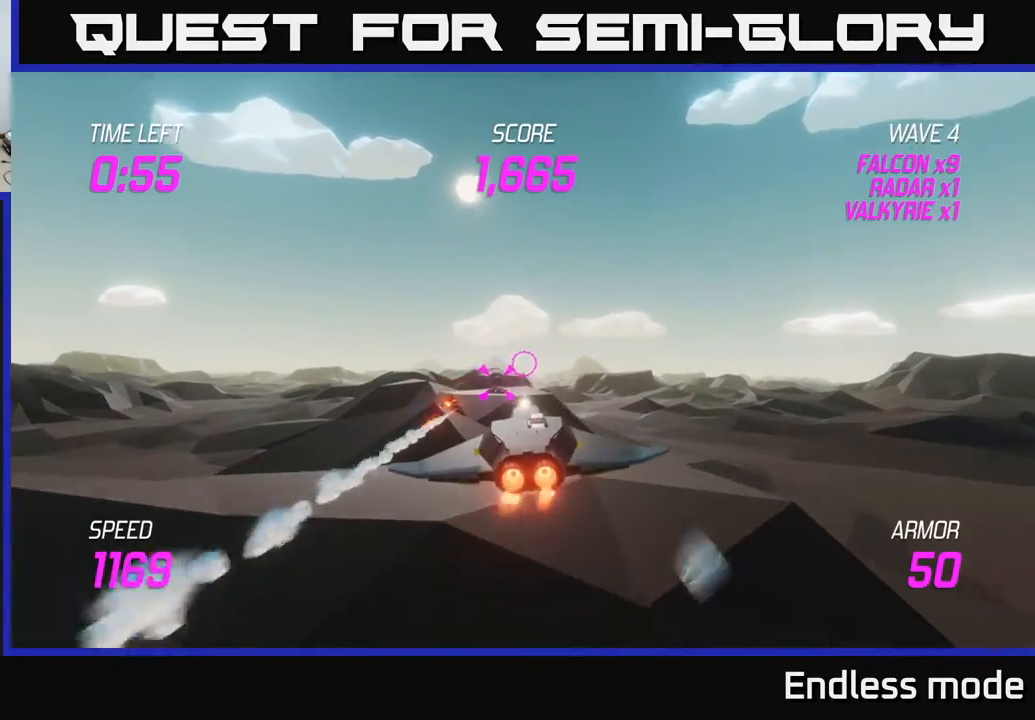
{"buttons": ["L2", "R2"], "left_stick": "center", "events": [[167, "left_stick", "left"], [283, "left_stick", "down-left"], [417, "R2", "down"], [450, "left_stick", "center"]]}
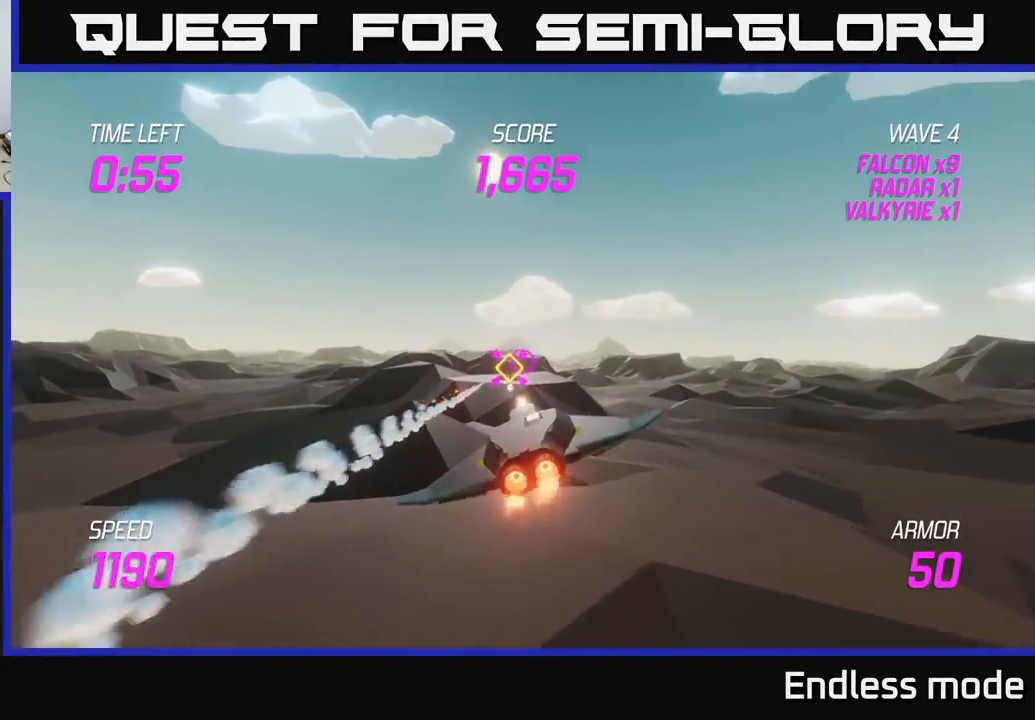
{"buttons": ["L2"], "left_stick": "up-right", "events": [[67, "R2", "up"], [117, "left_stick", "right"], [450, "left_stick", "up-right"]]}
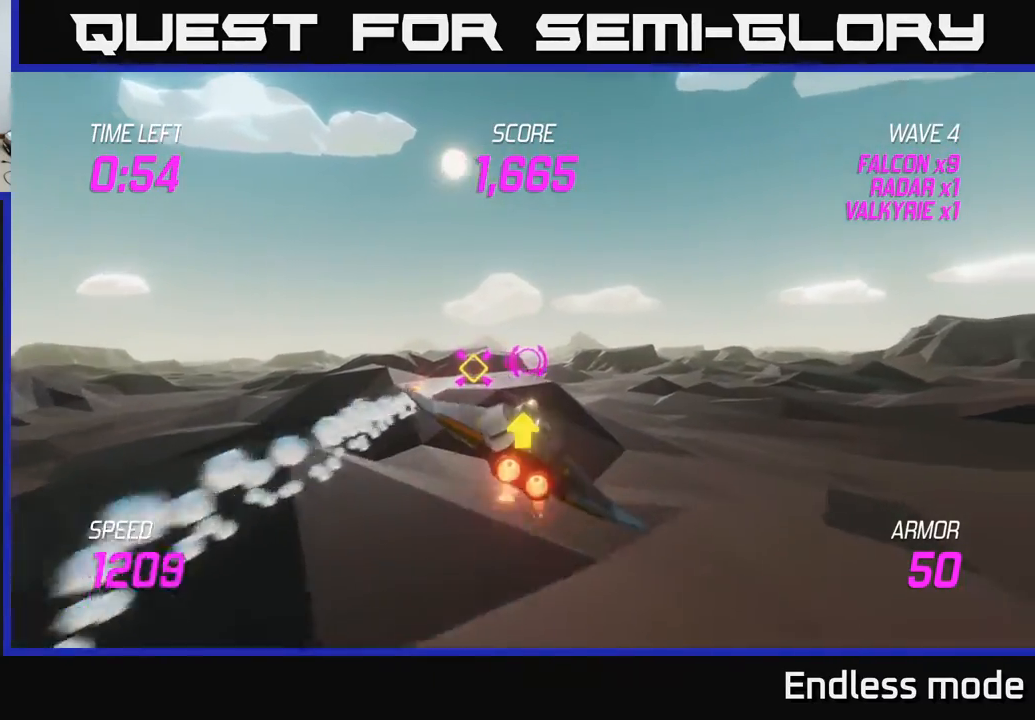
{"buttons": ["L2"], "left_stick": "up-right", "events": []}
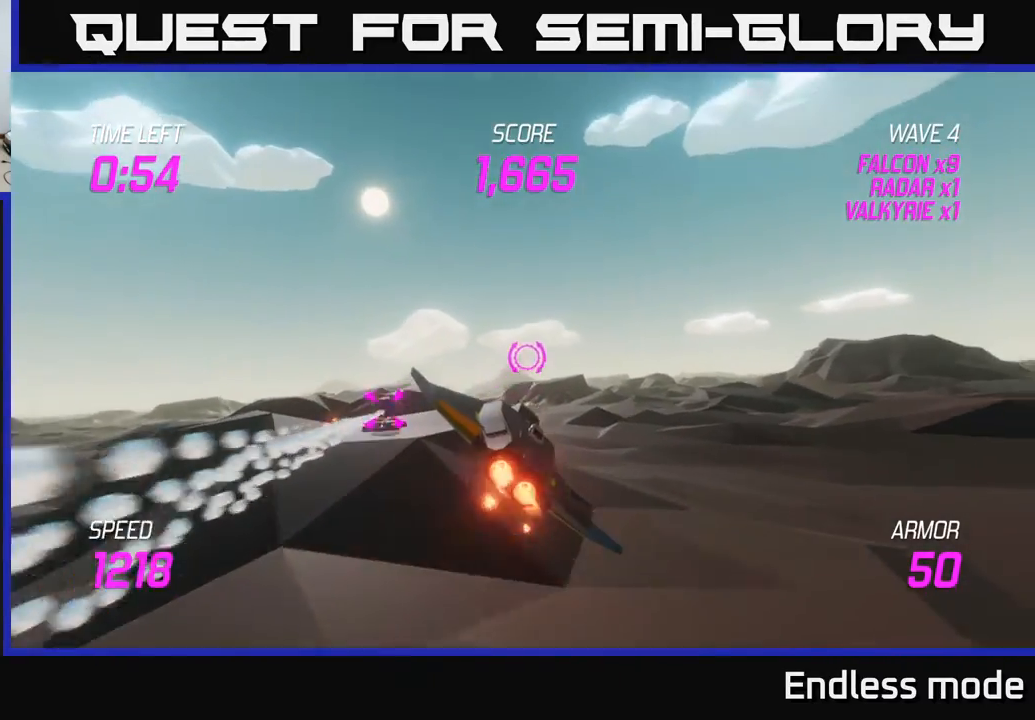
{"buttons": [], "left_stick": "up", "events": [[150, "L2", "up"], [283, "left_stick", "up"]]}
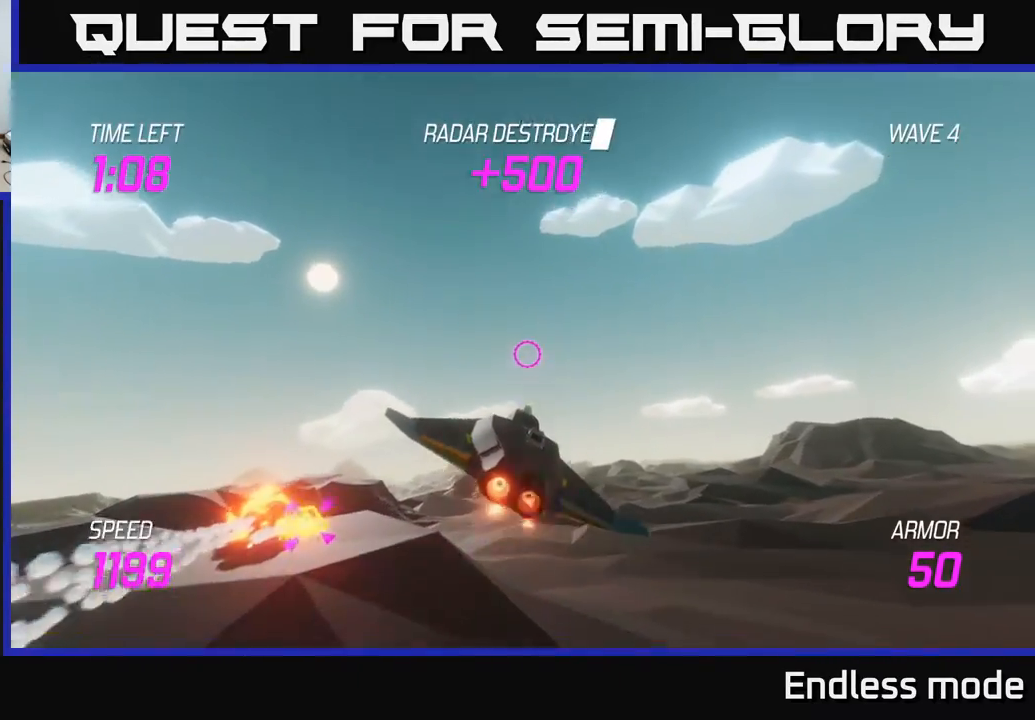
{"buttons": ["L2"], "left_stick": "down-left", "events": [[17, "left_stick", "up-left"], [133, "left_stick", "left"], [400, "L2", "down"], [450, "left_stick", "down-left"]]}
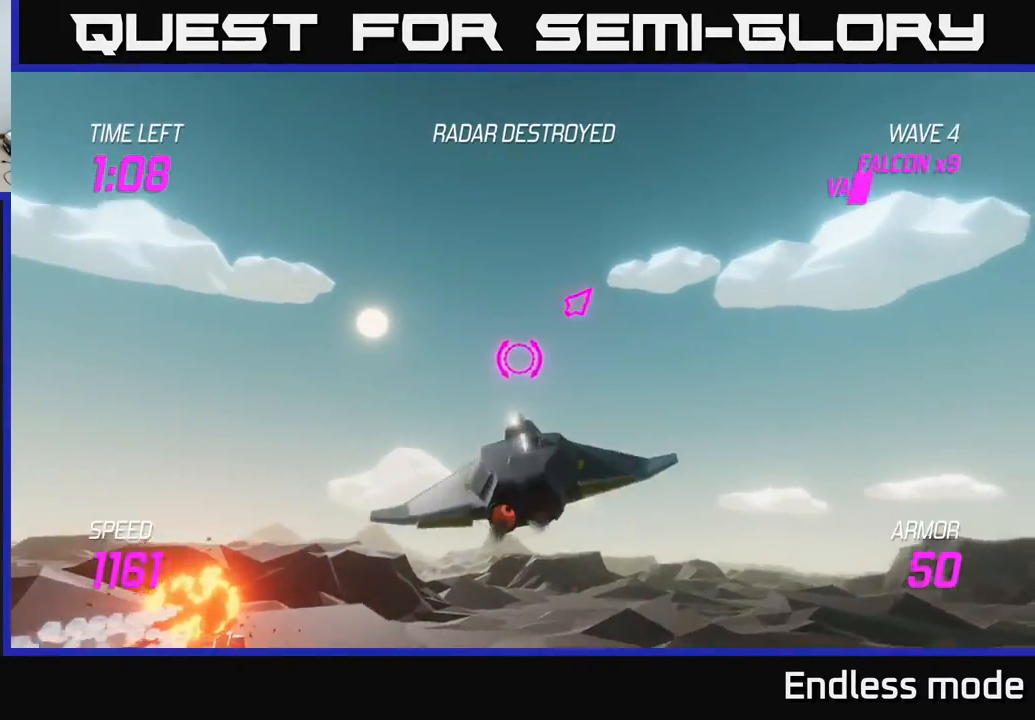
{"buttons": [], "left_stick": "right", "events": [[17, "L2", "up"], [100, "L2", "down"], [117, "left_stick", "down-right"], [183, "left_stick", "right"], [300, "L2", "up"]]}
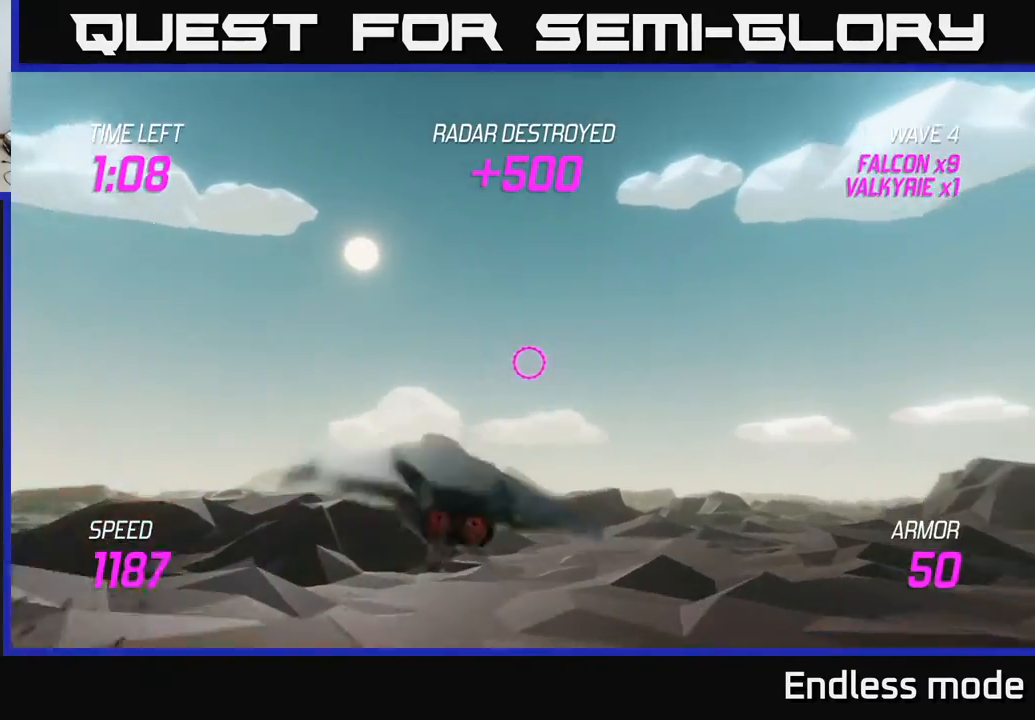
{"buttons": [], "left_stick": "right", "events": []}
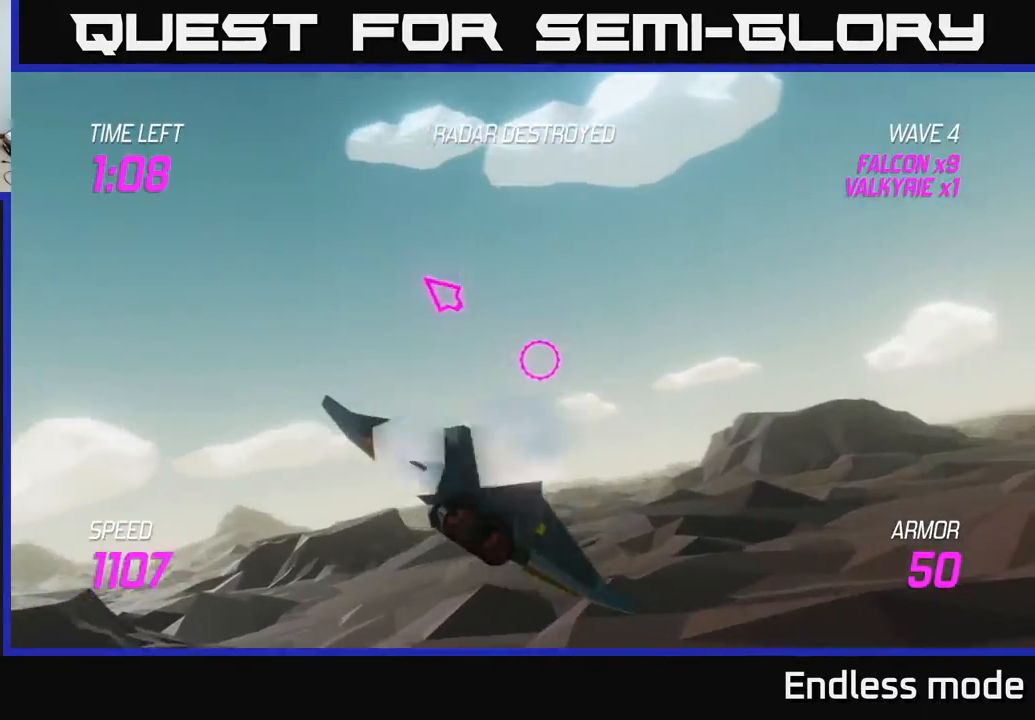
{"buttons": [], "left_stick": "right", "events": []}
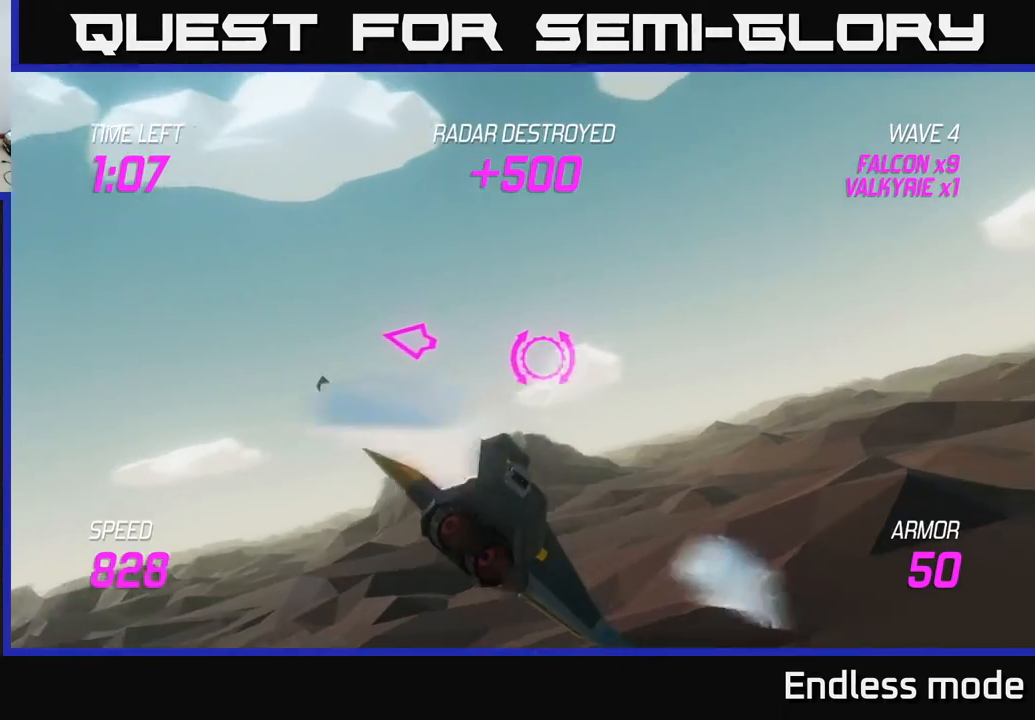
{"buttons": ["L2"], "left_stick": "right", "events": [[200, "L2", "down"]]}
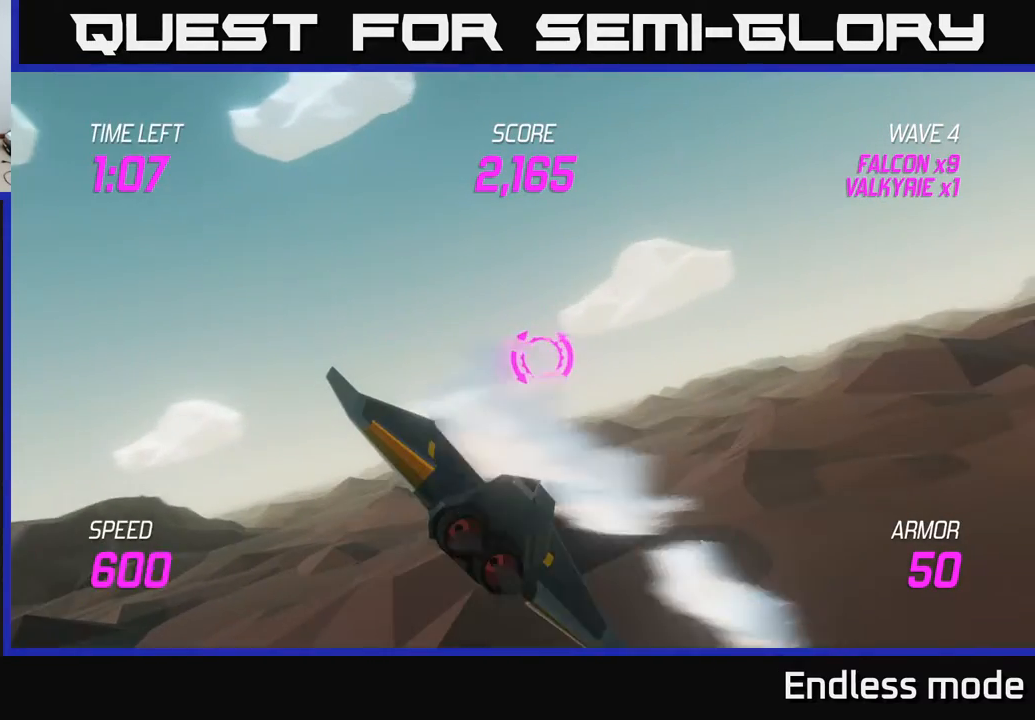
{"buttons": [], "left_stick": "right", "events": [[333, "L2", "up"]]}
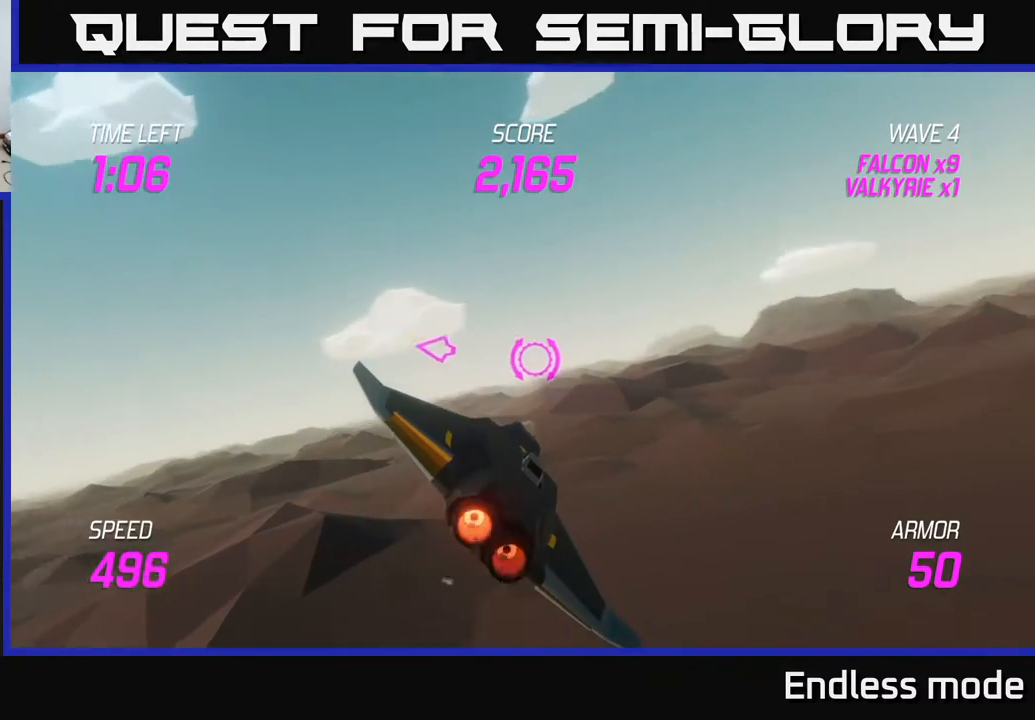
{"buttons": [], "left_stick": "right", "events": []}
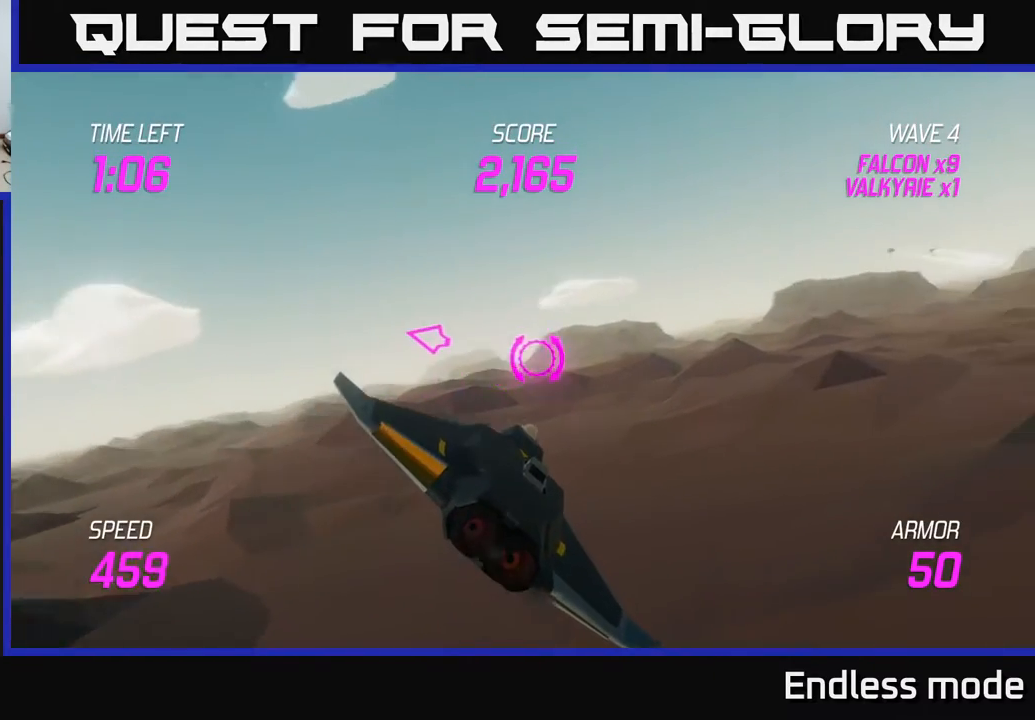
{"buttons": [], "left_stick": "up-right", "events": [[217, "left_stick", "up-right"]]}
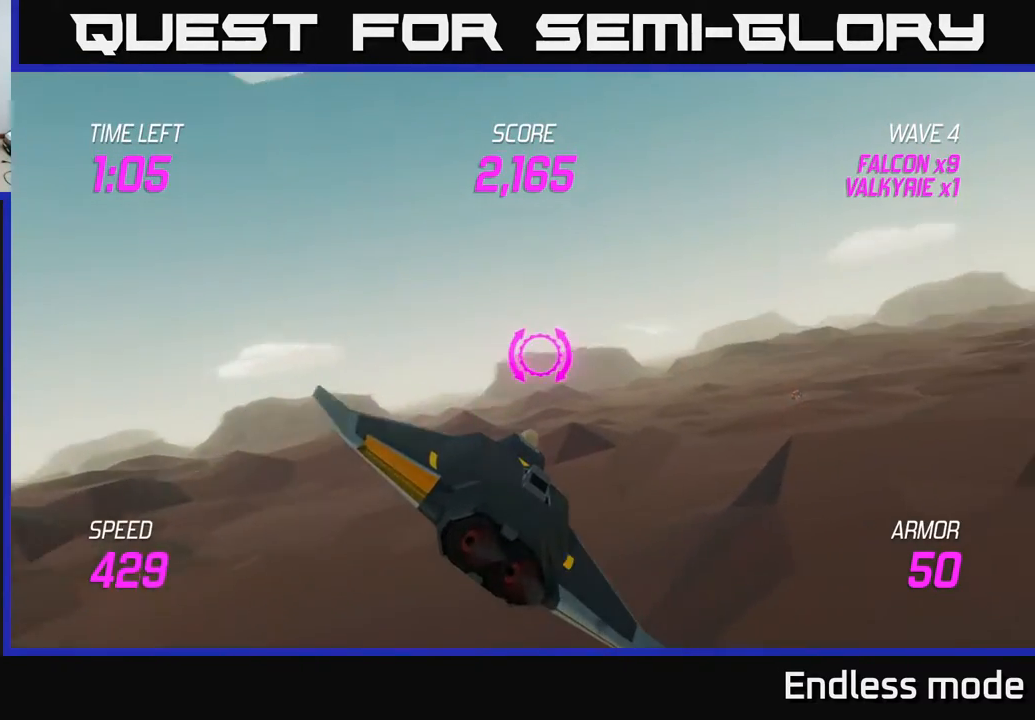
{"buttons": ["L2"], "left_stick": "right", "events": [[350, "left_stick", "center"], [383, "L2", "down"], [467, "left_stick", "right"]]}
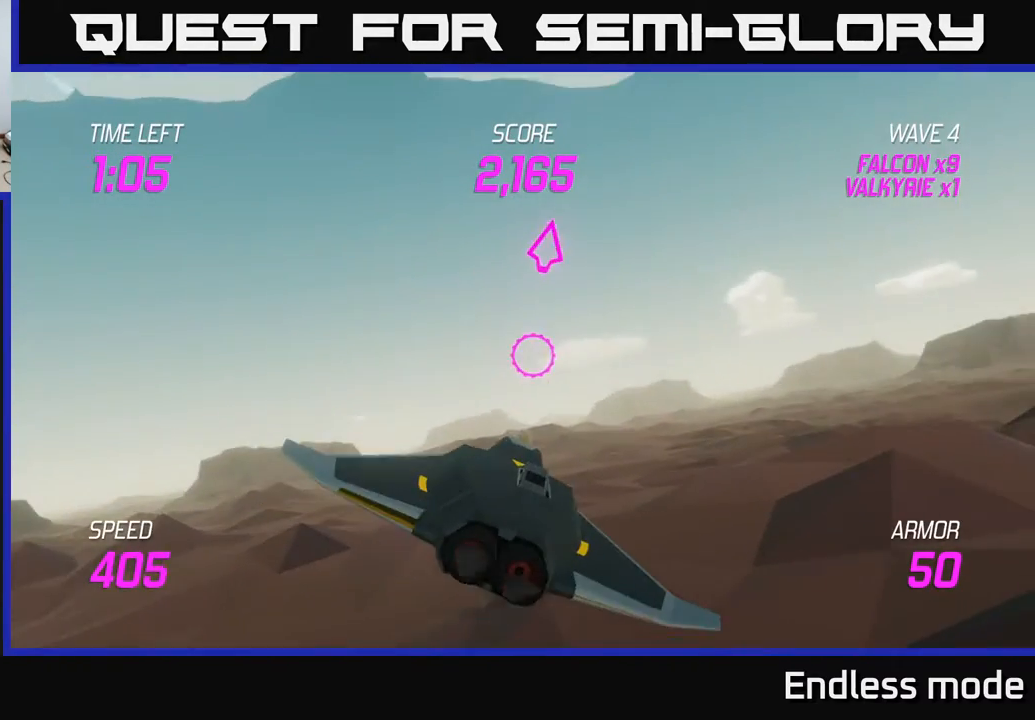
{"buttons": ["L2"], "left_stick": "right", "events": [[333, "left_stick", "down-right"], [467, "left_stick", "right"]]}
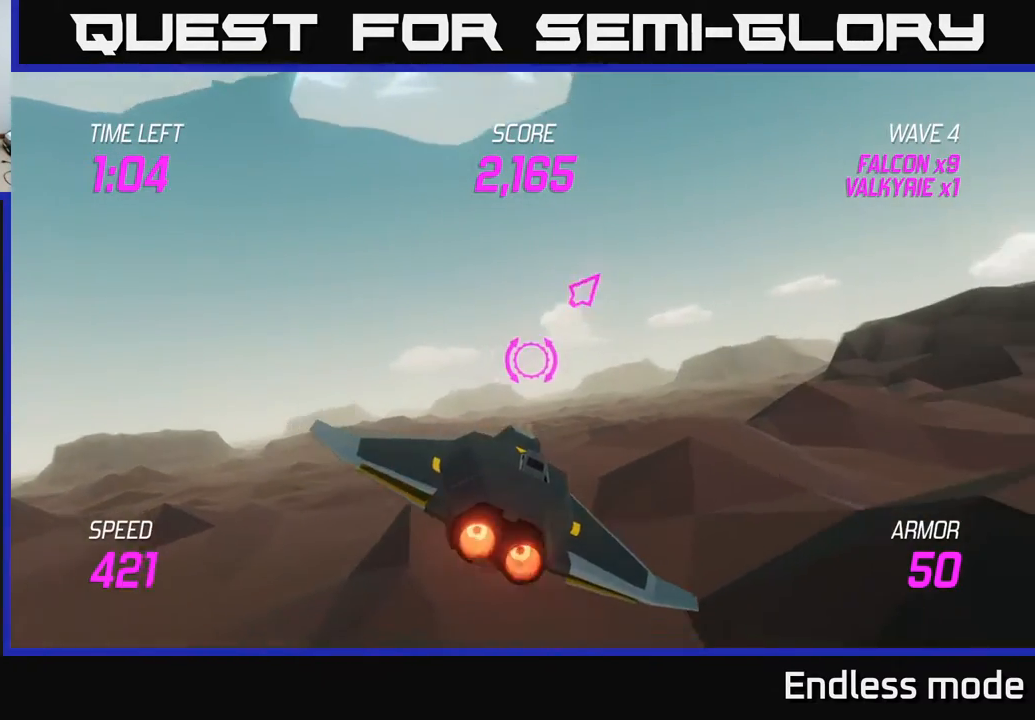
{"buttons": [], "left_stick": "right", "events": [[133, "L2", "up"]]}
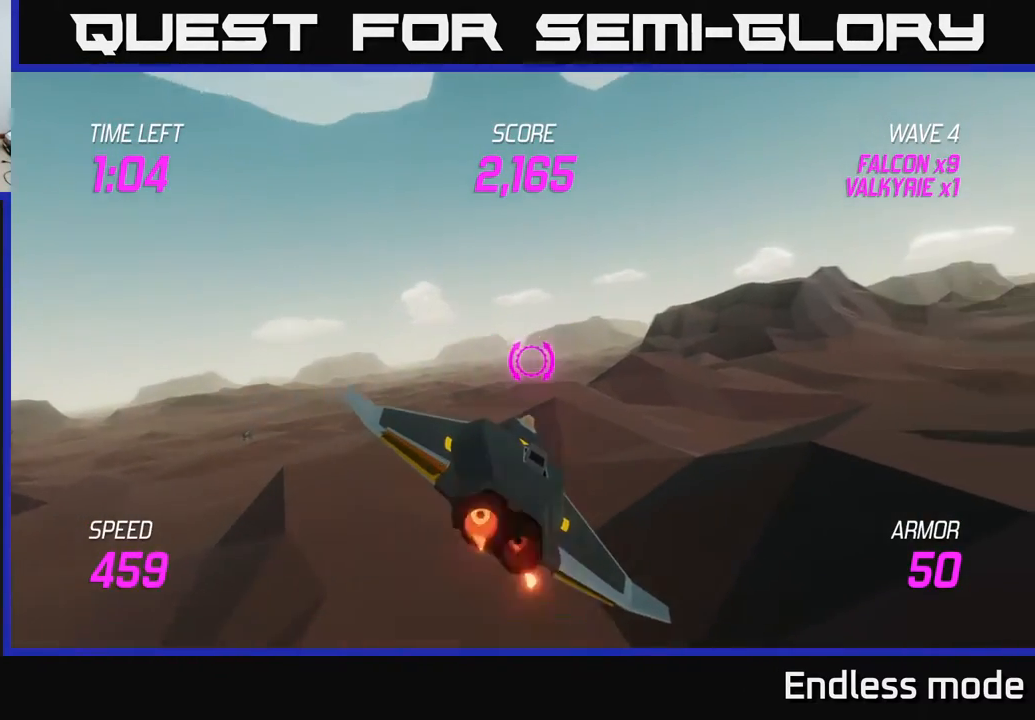
{"buttons": [], "left_stick": "right", "events": []}
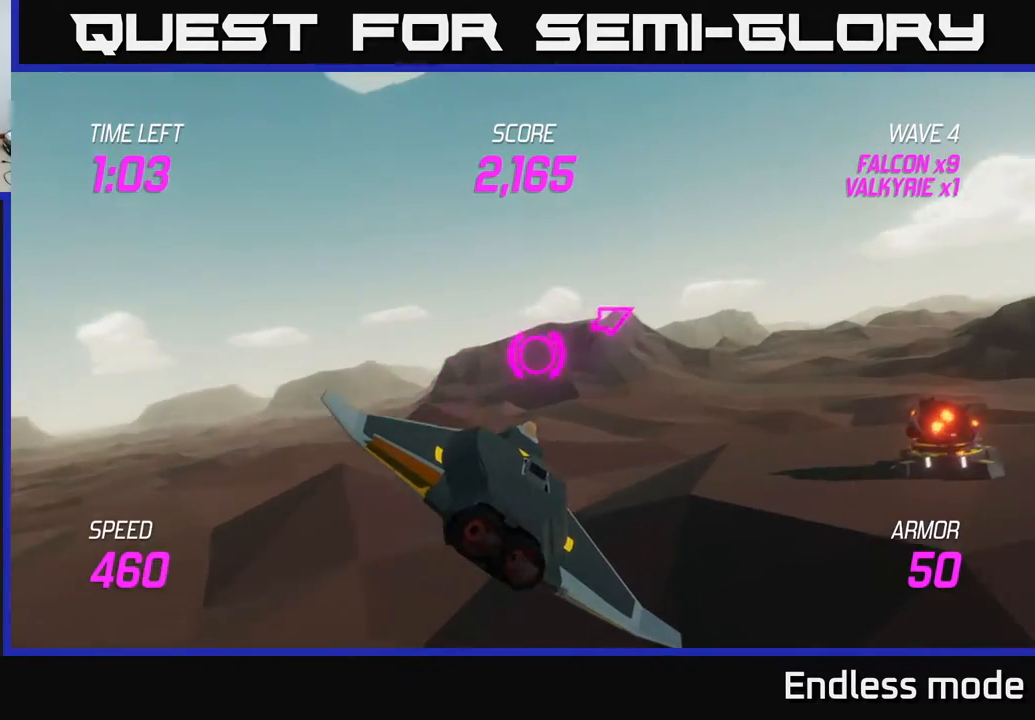
{"buttons": ["L2"], "left_stick": "right", "events": [[167, "L2", "down"]]}
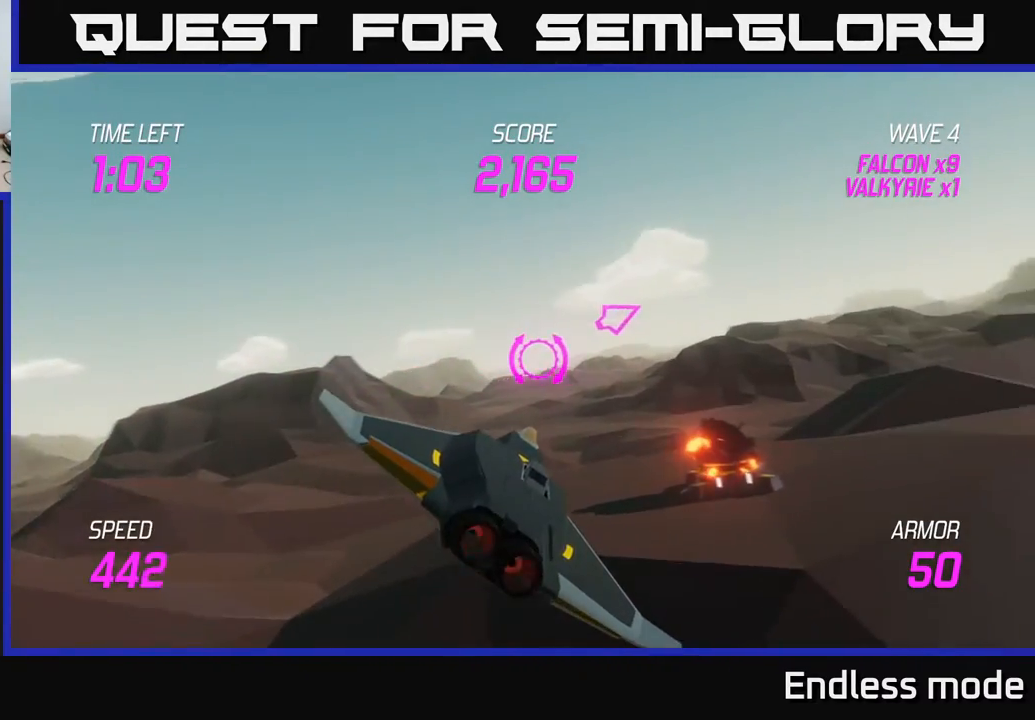
{"buttons": [], "left_stick": "right", "events": [[100, "L2", "up"]]}
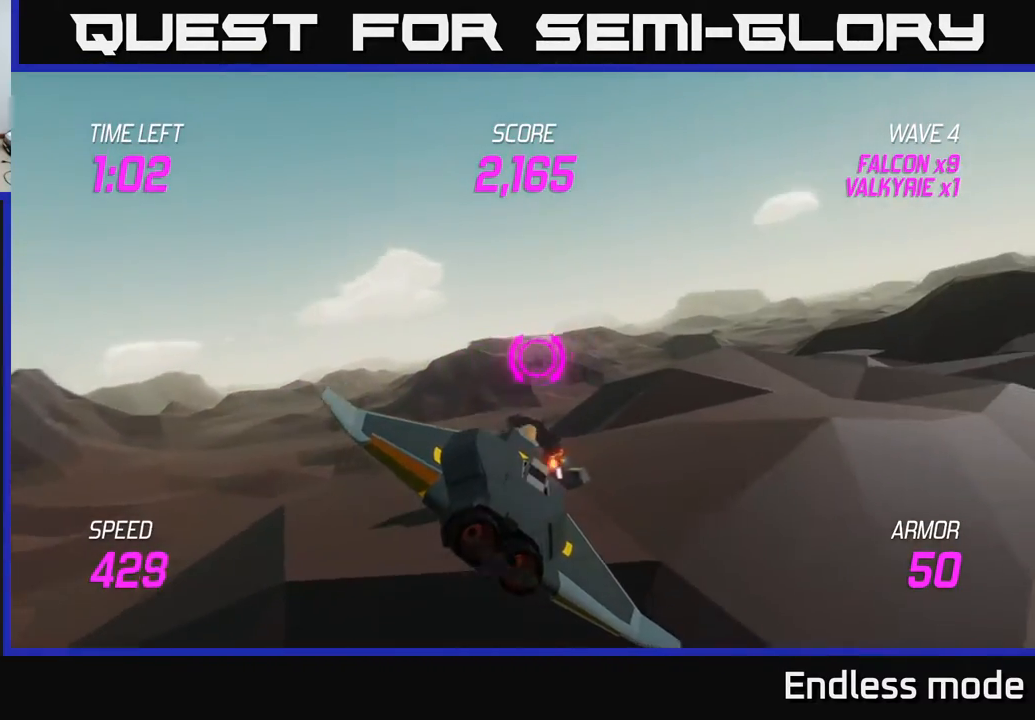
{"buttons": ["L2"], "left_stick": "right", "events": [[33, "L2", "down"]]}
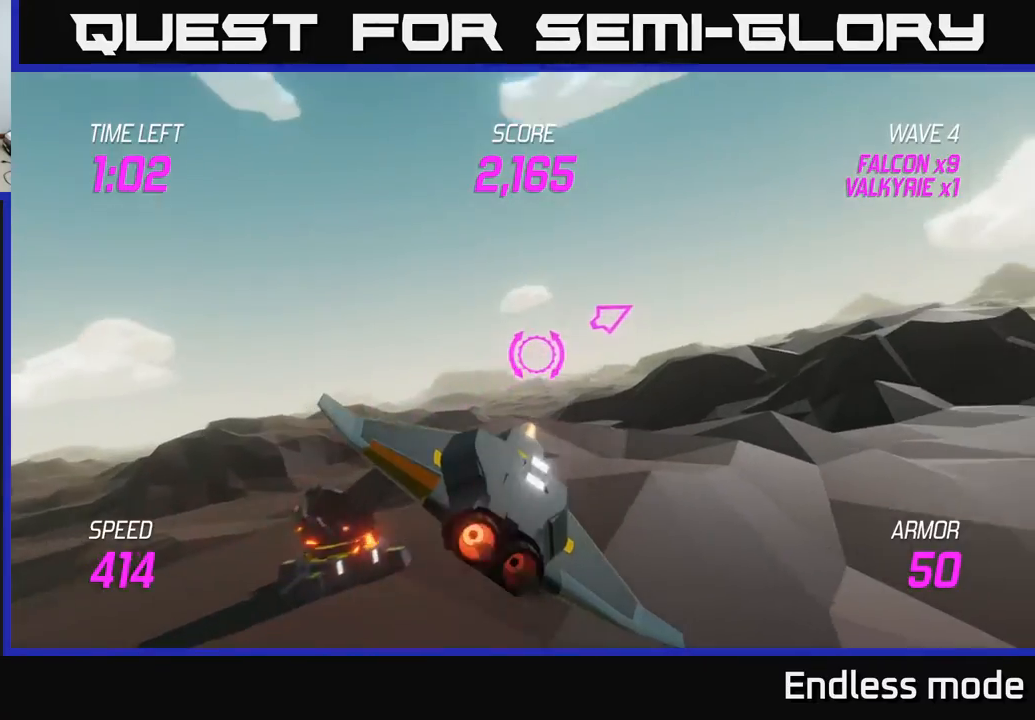
{"buttons": ["L2"], "left_stick": "right", "events": []}
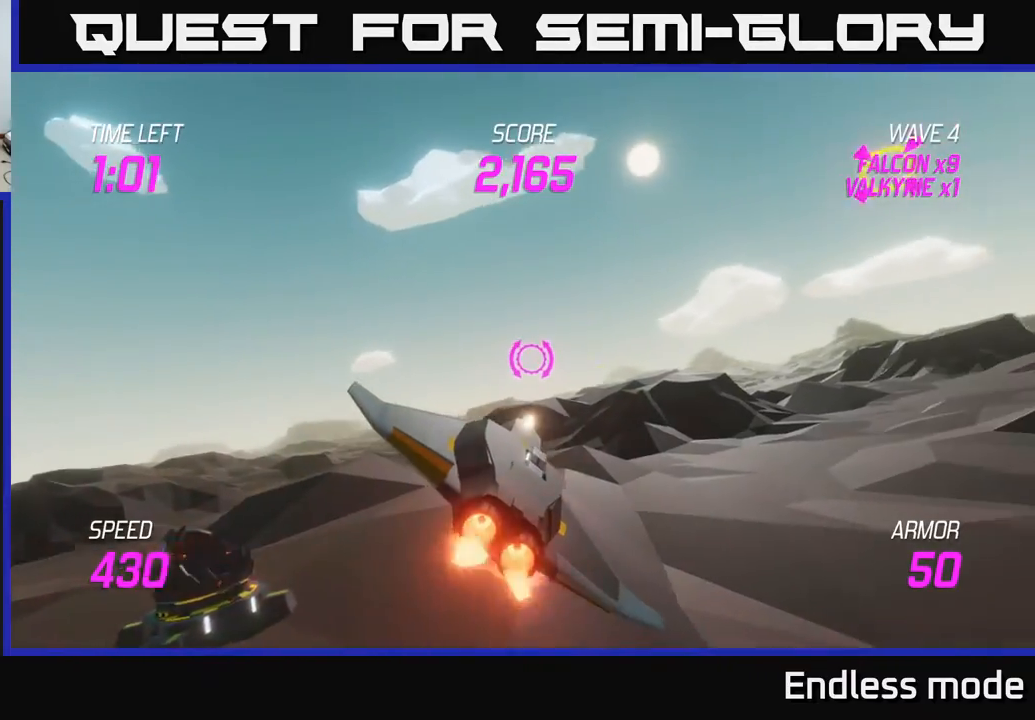
{"buttons": [], "left_stick": "up-right", "events": [[17, "L2", "up"], [250, "left_stick", "up-right"]]}